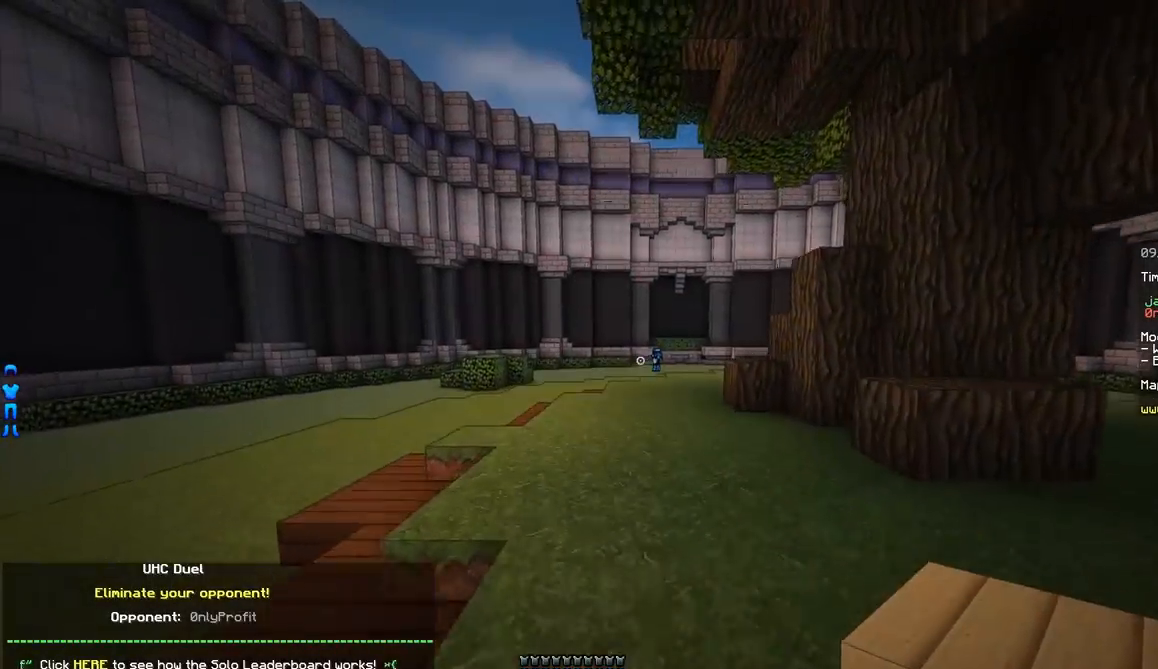
Gameplay with keyboard and mouse; each line is a JSON object with the keys and mouse buttons held at the frame after it. "events" lists presses ("down") and releases ("up") of "a", "d", "s", "w", "mouse_left" and "mouse_right" between this image and that frame as [ms after this image, input, new state], when the widget could be followed in between. "mouse_left", "mouse_right" = the "left", "right" buttons of the "mouse" list. No other keys are recorded. Fast repeated clicks can show as one long hold. Mouse movement is not recorded.
{"keys": ["w"], "mouse": ["left"], "events": [[16, "a", "down"], [83, "a", "up"], [83, "mouse_left", "down"], [183, "mouse_left", "up"], [450, "mouse_left", "down"]]}
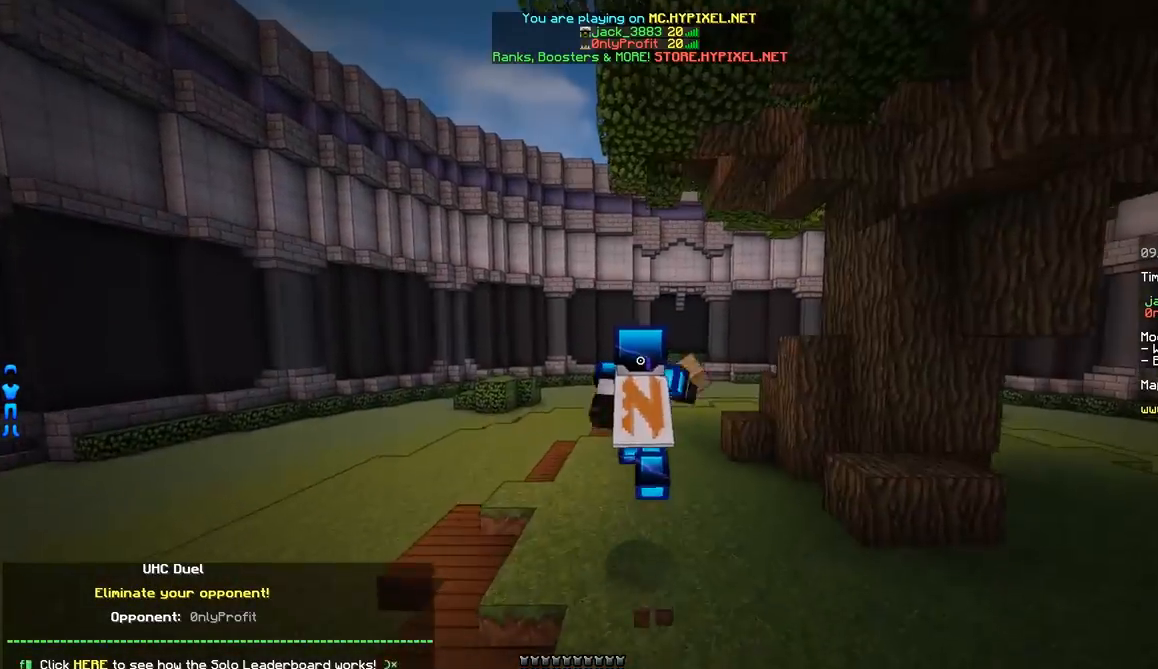
{"keys": ["w"], "mouse": [], "events": [[50, "mouse_left", "up"], [167, "mouse_left", "down"], [217, "mouse_left", "up"]]}
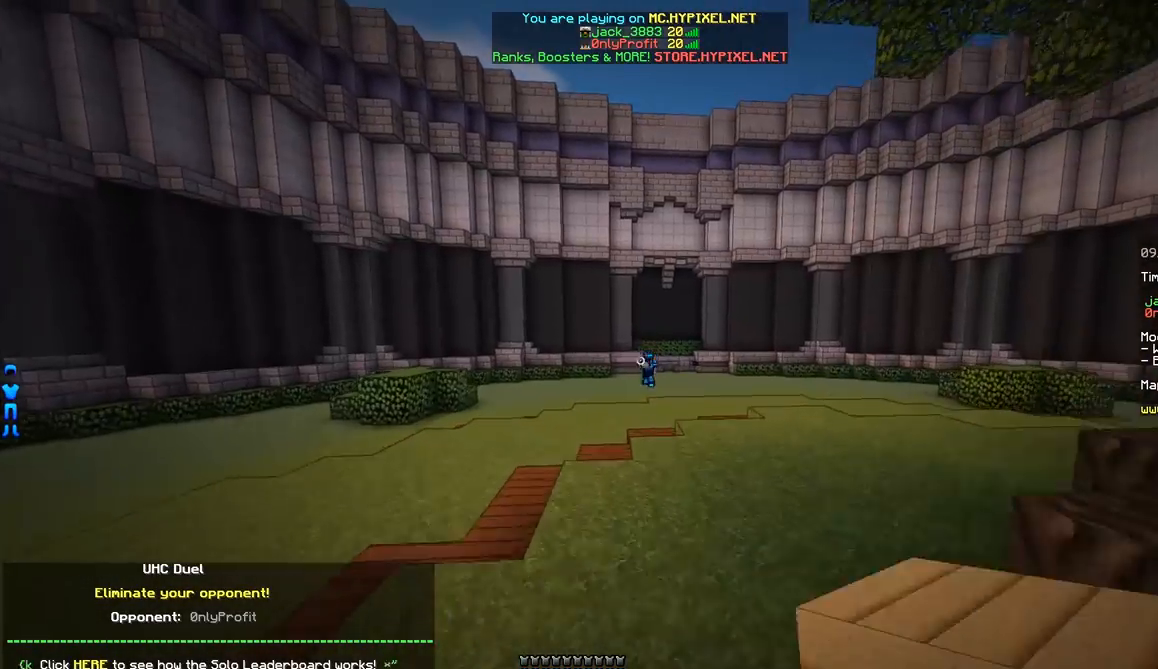
{"keys": ["d", "w"], "mouse": [], "events": [[450, "d", "down"]]}
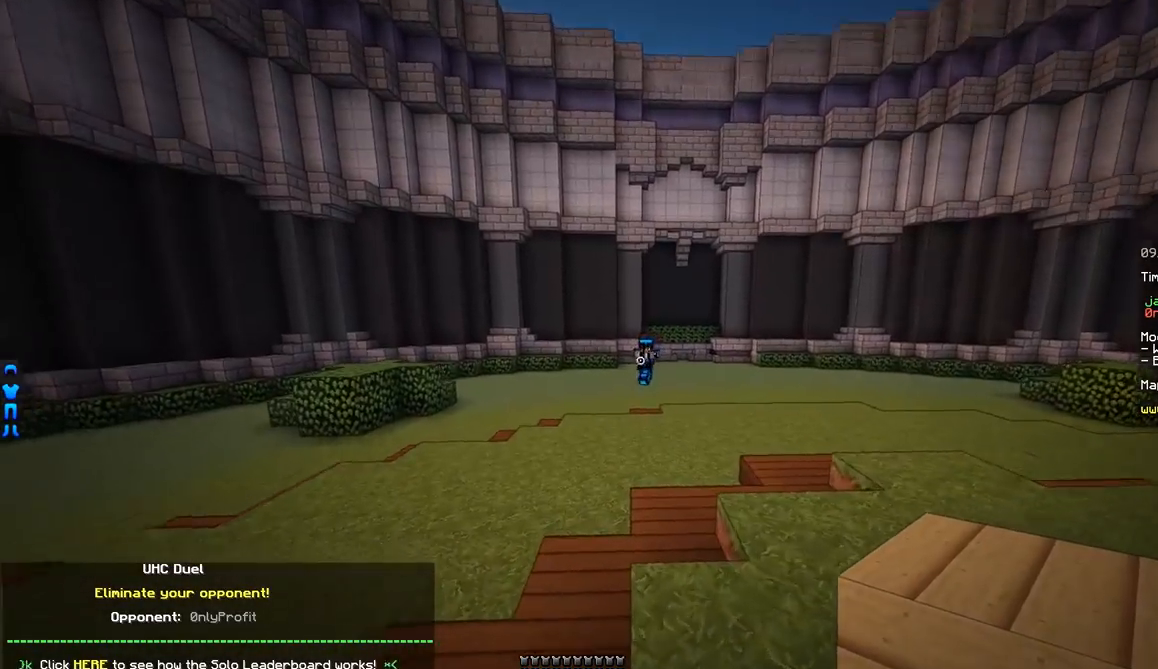
{"keys": ["d", "w"], "mouse": [], "events": []}
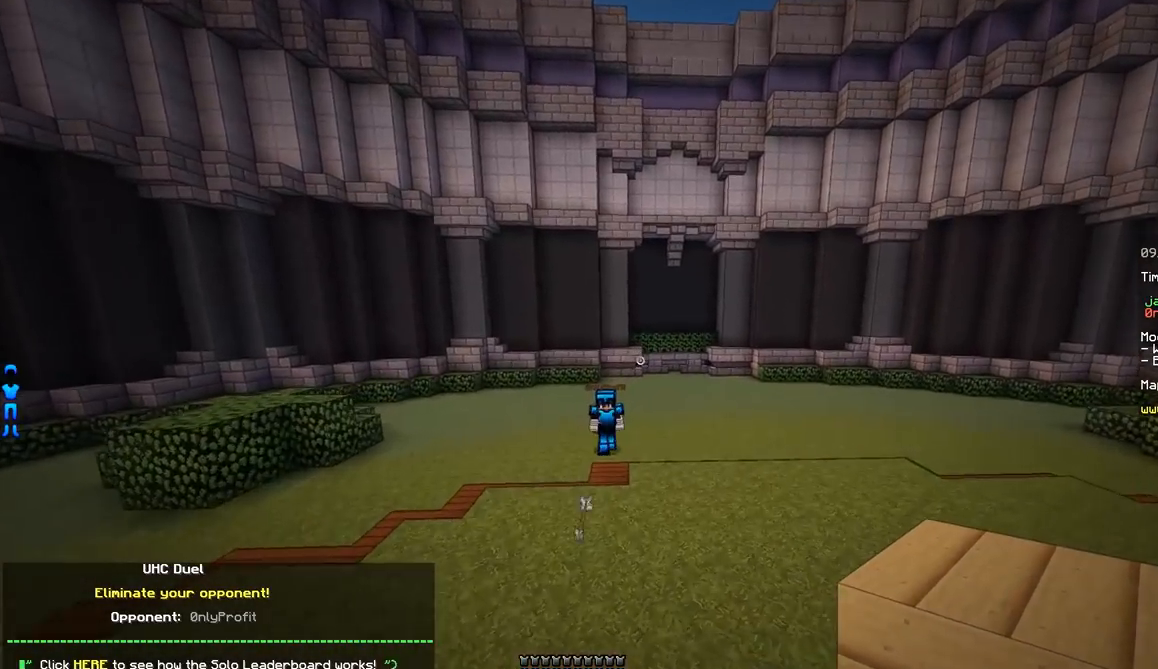
{"keys": ["a"], "mouse": [], "events": [[434, "d", "up"], [434, "w", "up"], [484, "a", "down"]]}
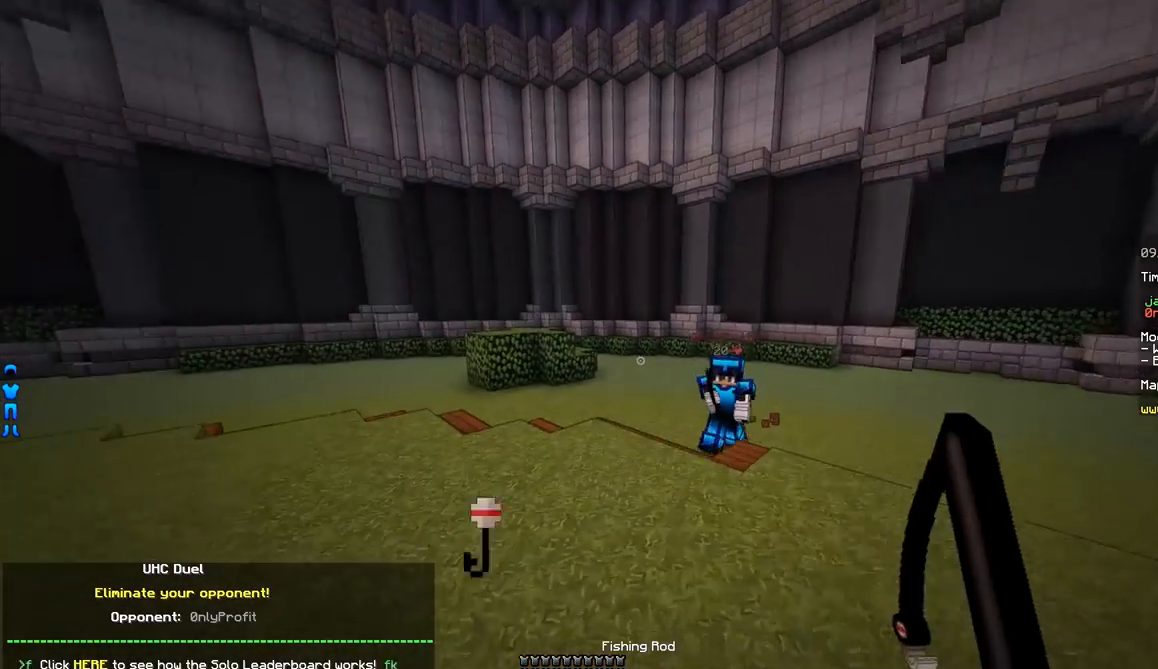
{"keys": ["w"], "mouse": [], "events": [[50, "mouse_right", "down"], [100, "mouse_right", "up"], [150, "w", "down"], [250, "a", "up"], [350, "mouse_left", "down"], [400, "d", "down"], [450, "d", "up"], [501, "mouse_left", "up"]]}
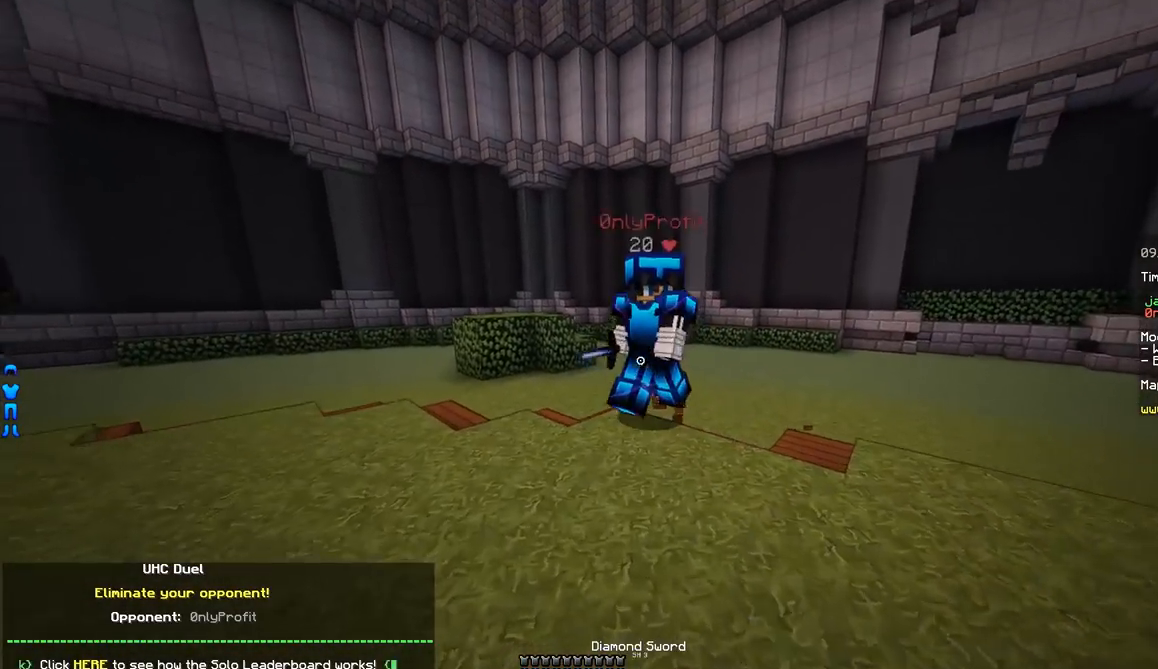
{"keys": ["a"], "mouse": ["left"], "events": [[66, "mouse_left", "down"], [116, "mouse_left", "up"], [166, "a", "down"], [166, "mouse_left", "down"], [216, "mouse_left", "up"], [367, "mouse_left", "down"], [417, "mouse_left", "up"], [467, "mouse_left", "down"], [467, "w", "up"]]}
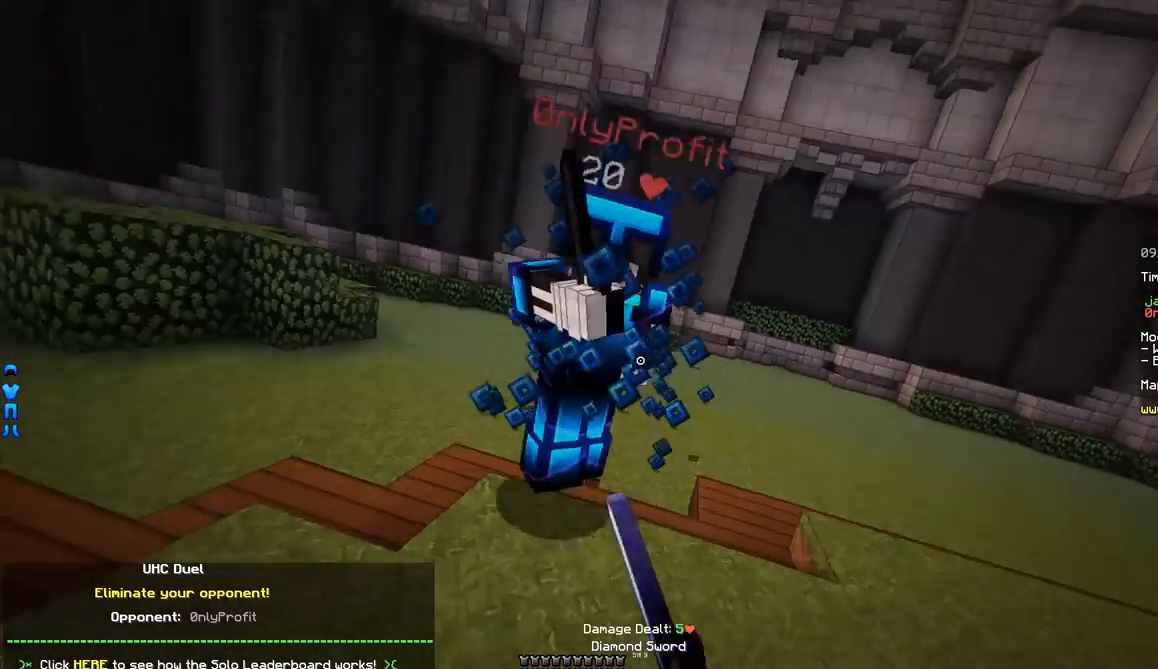
{"keys": ["d", "w"], "mouse": [], "events": [[17, "mouse_left", "up"], [17, "w", "down"], [83, "mouse_left", "down"], [133, "a", "up"], [133, "d", "down"], [133, "mouse_left", "up"], [133, "w", "up"], [184, "mouse_left", "down"], [234, "mouse_left", "up"], [284, "mouse_left", "down"], [334, "mouse_left", "up"], [334, "w", "down"], [434, "mouse_right", "down"], [484, "mouse_right", "up"]]}
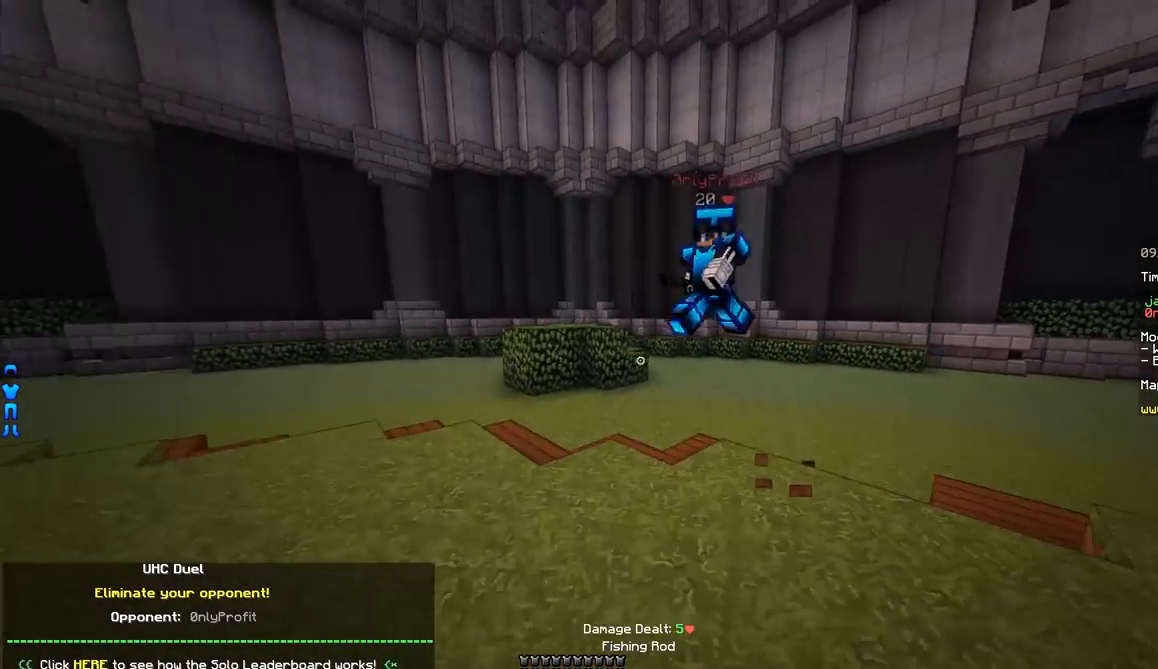
{"keys": ["a"], "mouse": ["right"], "events": [[301, "w", "up"], [351, "a", "down"], [351, "d", "up"], [351, "mouse_right", "down"], [401, "mouse_right", "up"], [451, "mouse_right", "down"]]}
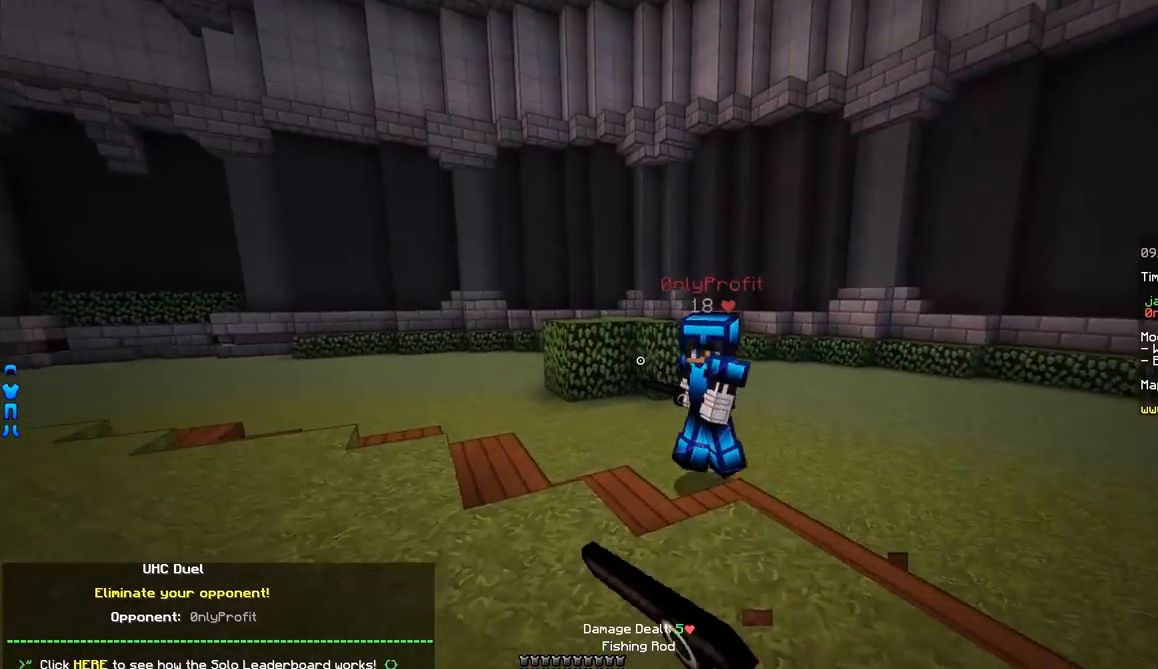
{"keys": ["a", "w"], "mouse": [], "events": [[50, "mouse_right", "up"], [50, "w", "down"], [250, "mouse_right", "down"], [400, "mouse_right", "up"]]}
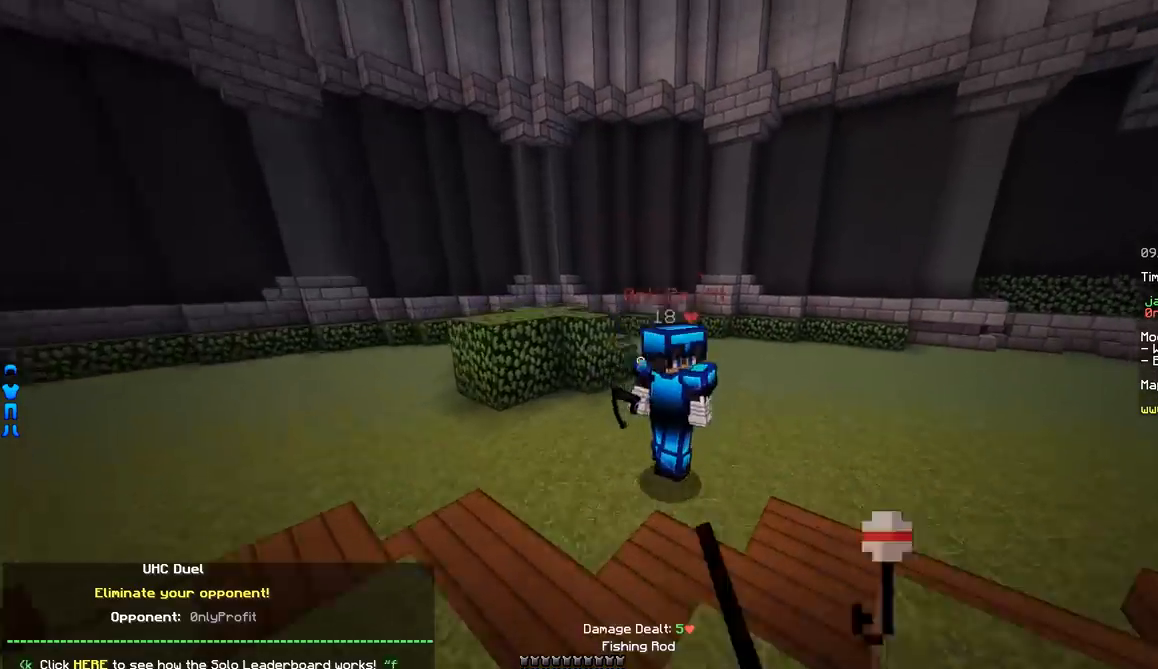
{"keys": ["d"], "mouse": [], "events": [[116, "a", "up"], [166, "mouse_left", "down"], [216, "mouse_left", "up"], [266, "mouse_left", "down"], [316, "mouse_left", "up"], [367, "d", "down"], [367, "mouse_left", "down"], [417, "mouse_left", "up"], [467, "w", "up"]]}
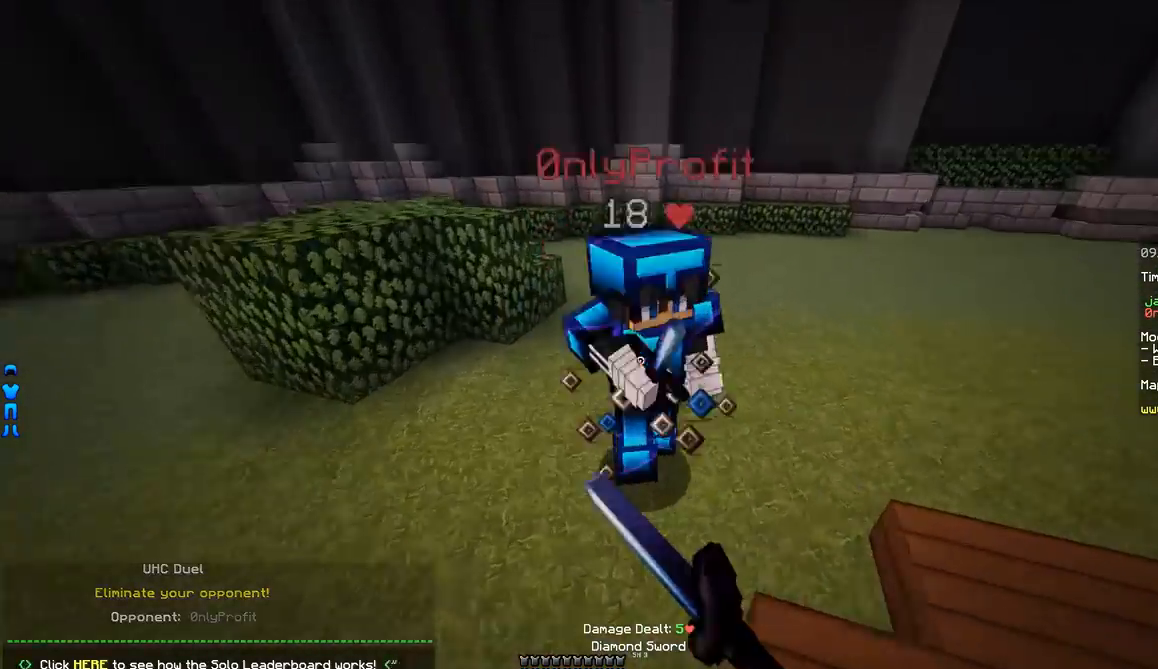
{"keys": ["d", "w"], "mouse": [], "events": [[17, "mouse_left", "down"], [17, "w", "down"], [67, "mouse_left", "up"], [117, "mouse_left", "down"], [167, "mouse_left", "up"], [234, "mouse_left", "down"], [284, "mouse_left", "up"], [384, "mouse_left", "down"], [434, "mouse_left", "up"]]}
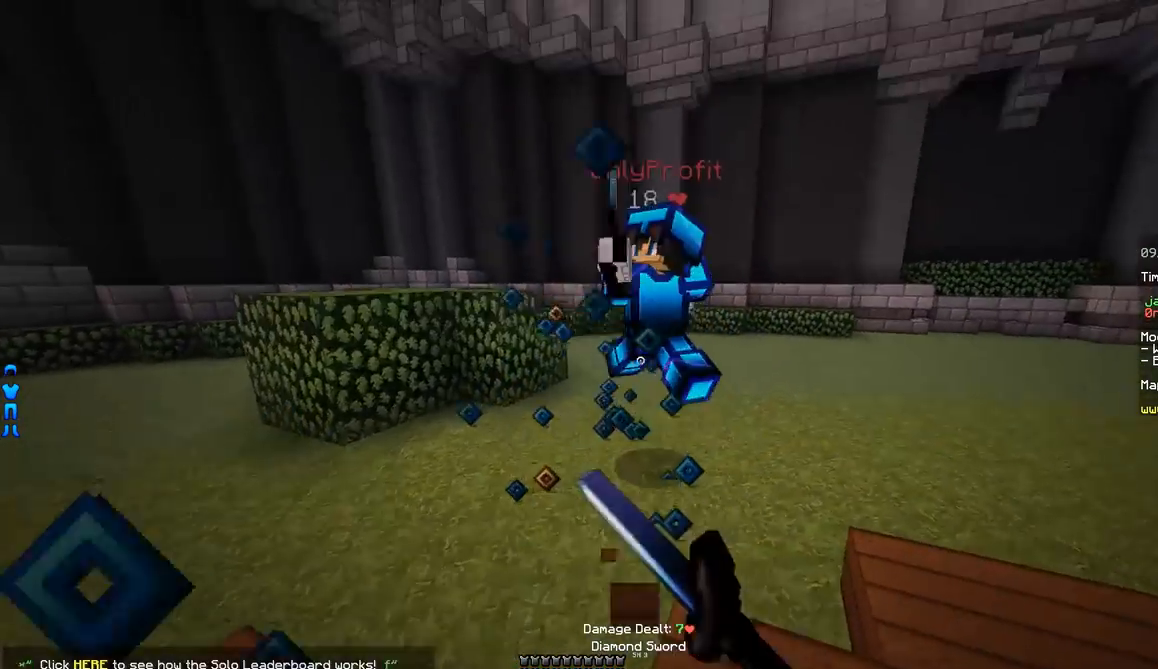
{"keys": ["d", "w"], "mouse": ["left"], "events": [[34, "mouse_right", "down"], [84, "mouse_right", "up"], [184, "mouse_left", "down"], [334, "mouse_left", "up"], [384, "mouse_left", "down"], [434, "mouse_left", "up"], [484, "mouse_left", "down"]]}
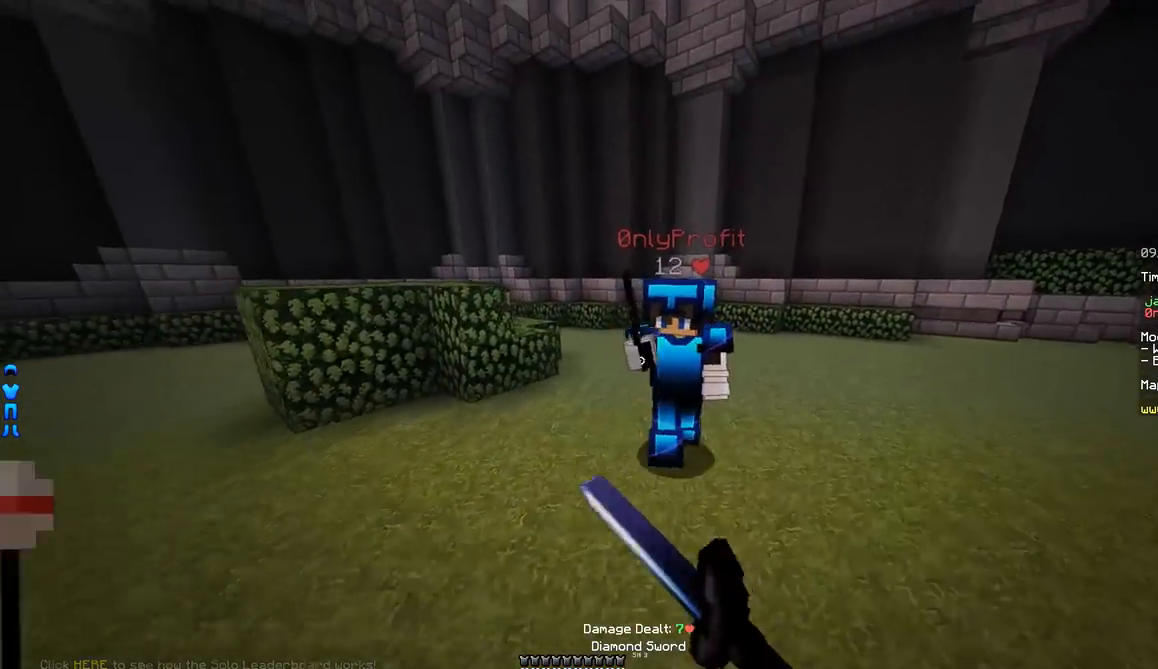
{"keys": ["a"], "mouse": ["left"], "events": [[33, "mouse_left", "up"], [83, "mouse_left", "down"], [133, "mouse_left", "up"], [184, "mouse_left", "down"], [234, "mouse_left", "up"], [284, "a", "down"], [284, "d", "up"], [284, "mouse_left", "down"], [334, "mouse_left", "up"], [384, "mouse_left", "down"], [434, "mouse_left", "up"], [484, "mouse_left", "down"], [484, "w", "up"]]}
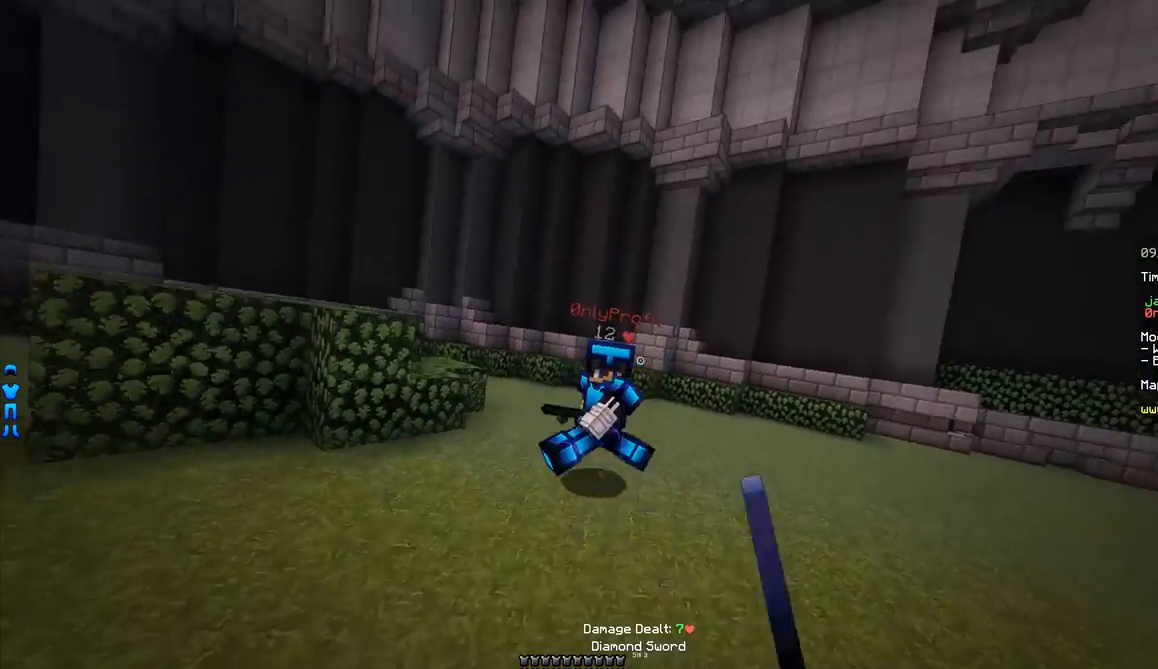
{"keys": ["w"], "mouse": [], "events": [[33, "mouse_left", "up"], [200, "mouse_right", "down"], [300, "mouse_right", "up"], [300, "w", "down"], [417, "a", "up"], [417, "mouse_left", "down"], [500, "mouse_left", "up"]]}
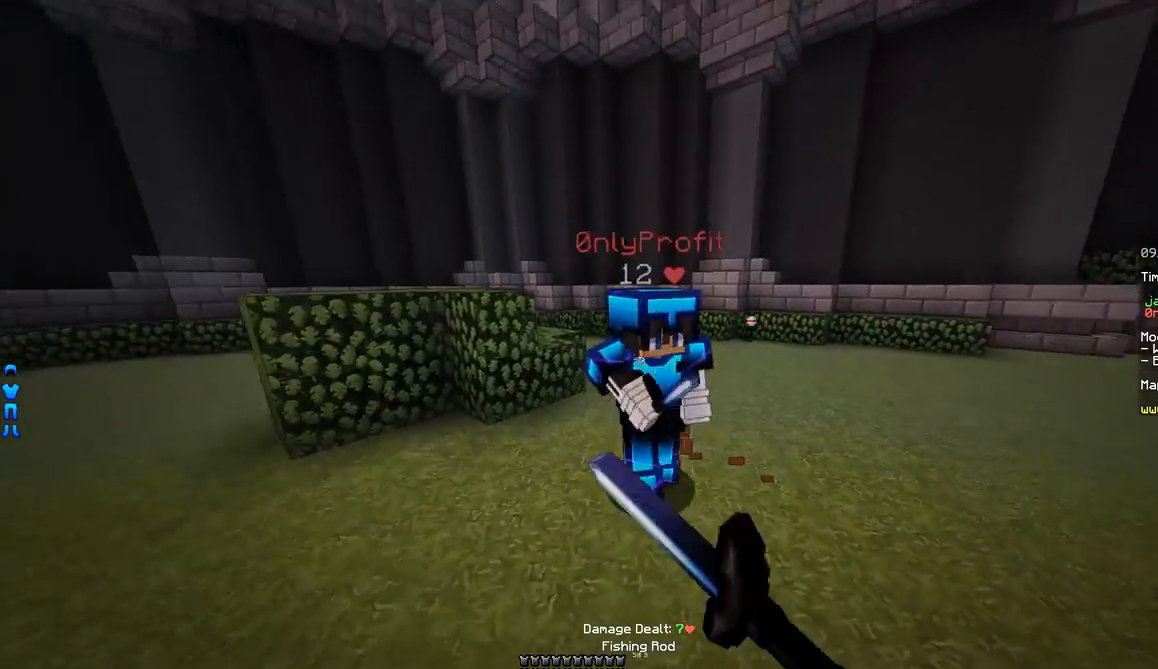
{"keys": ["d", "w"], "mouse": [], "events": [[50, "mouse_left", "down"], [100, "mouse_left", "up"], [150, "mouse_left", "down"], [200, "mouse_left", "up"], [250, "d", "down"], [250, "mouse_left", "down"], [300, "mouse_left", "up"], [350, "mouse_left", "down"], [400, "mouse_left", "up"], [450, "mouse_left", "down"], [500, "mouse_left", "up"]]}
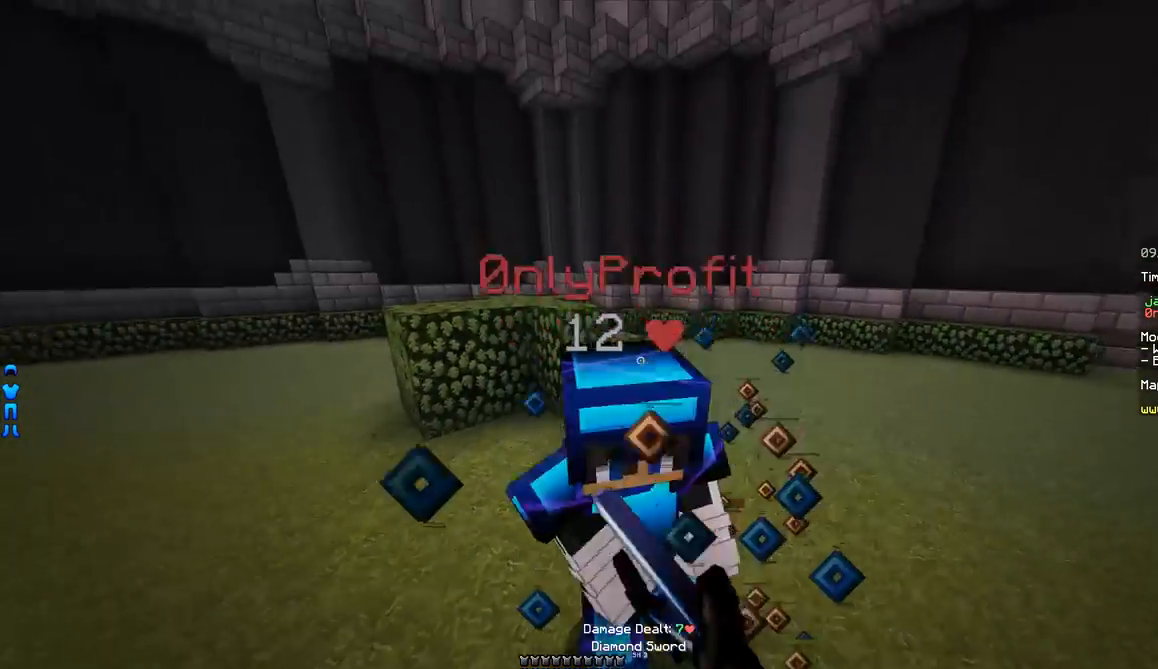
{"keys": ["w"], "mouse": [], "events": [[51, "mouse_left", "down"], [101, "mouse_left", "up"], [151, "mouse_left", "down"], [201, "mouse_left", "up"], [251, "mouse_left", "down"], [301, "mouse_left", "up"], [451, "d", "up"], [451, "mouse_right", "down"], [501, "mouse_right", "up"]]}
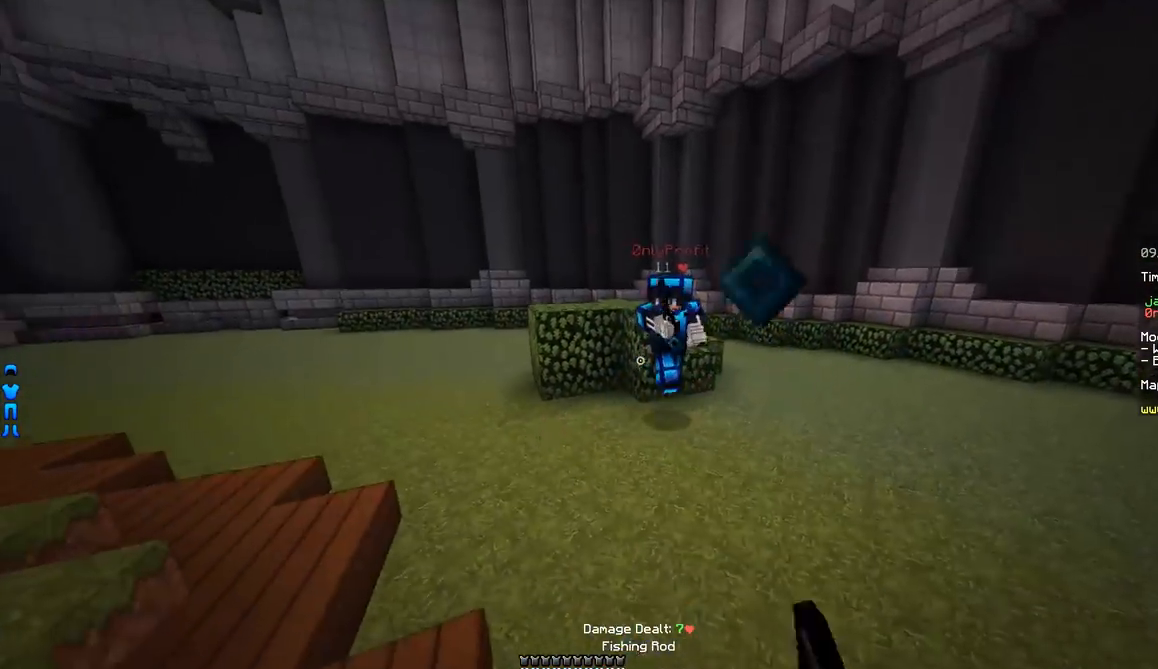
{"keys": ["w"], "mouse": [], "events": [[250, "mouse_right", "down"], [300, "mouse_right", "up"]]}
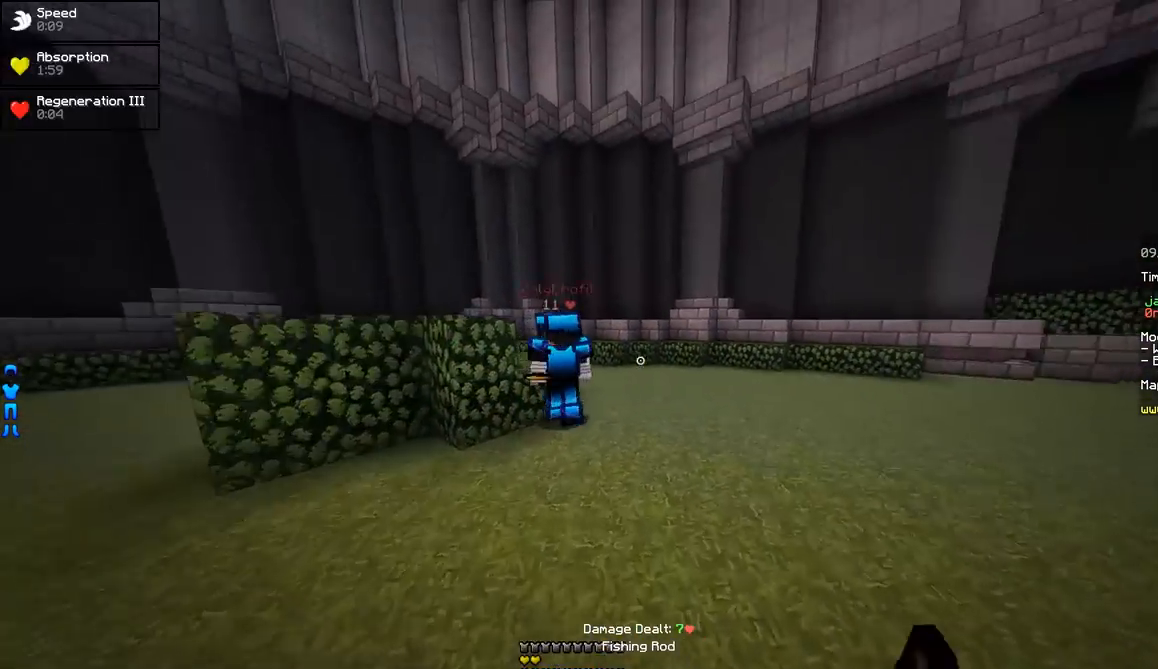
{"keys": ["w"], "mouse": [], "events": [[16, "mouse_right", "down"], [116, "d", "down"], [116, "mouse_right", "up"], [367, "mouse_right", "down"], [417, "d", "up"], [417, "mouse_right", "up"]]}
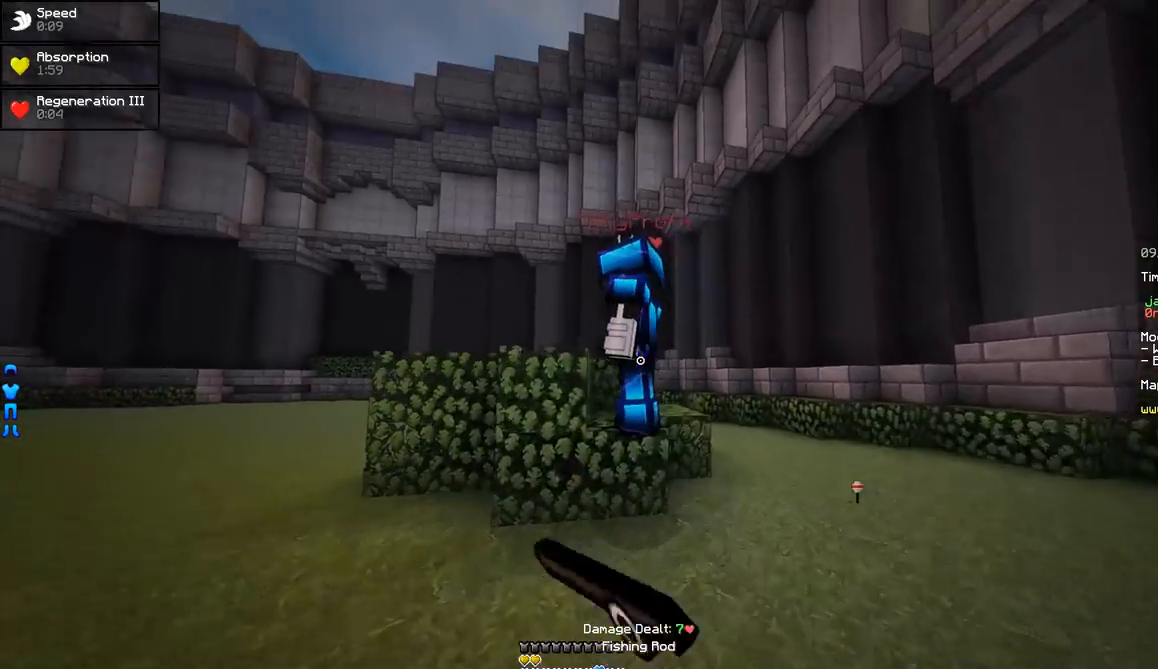
{"keys": ["w"], "mouse": ["left"], "events": [[117, "mouse_left", "down"], [217, "mouse_left", "up"], [267, "d", "down"], [267, "mouse_left", "down"], [317, "mouse_left", "up"], [367, "mouse_left", "down"], [417, "d", "up"], [417, "mouse_left", "up"], [467, "mouse_left", "down"]]}
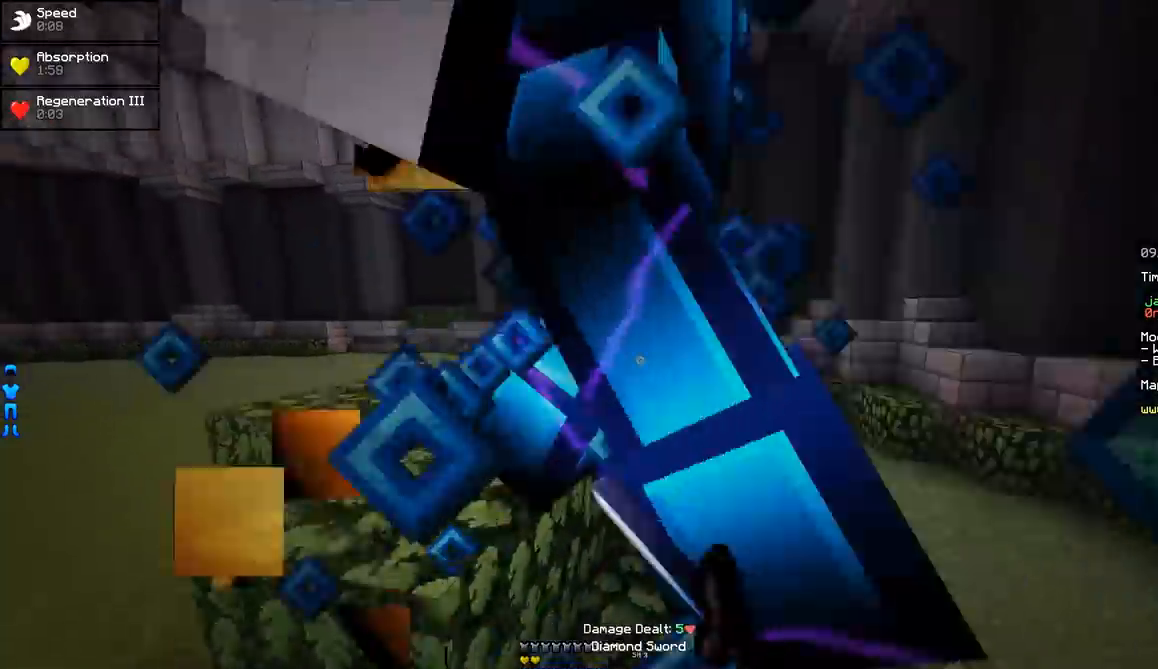
{"keys": ["w"], "mouse": [], "events": [[17, "mouse_left", "up"], [67, "mouse_left", "down"], [117, "mouse_left", "up"], [167, "mouse_left", "down"], [217, "mouse_left", "up"], [267, "mouse_left", "down"], [317, "mouse_left", "up"], [368, "mouse_left", "down"], [418, "mouse_left", "up"]]}
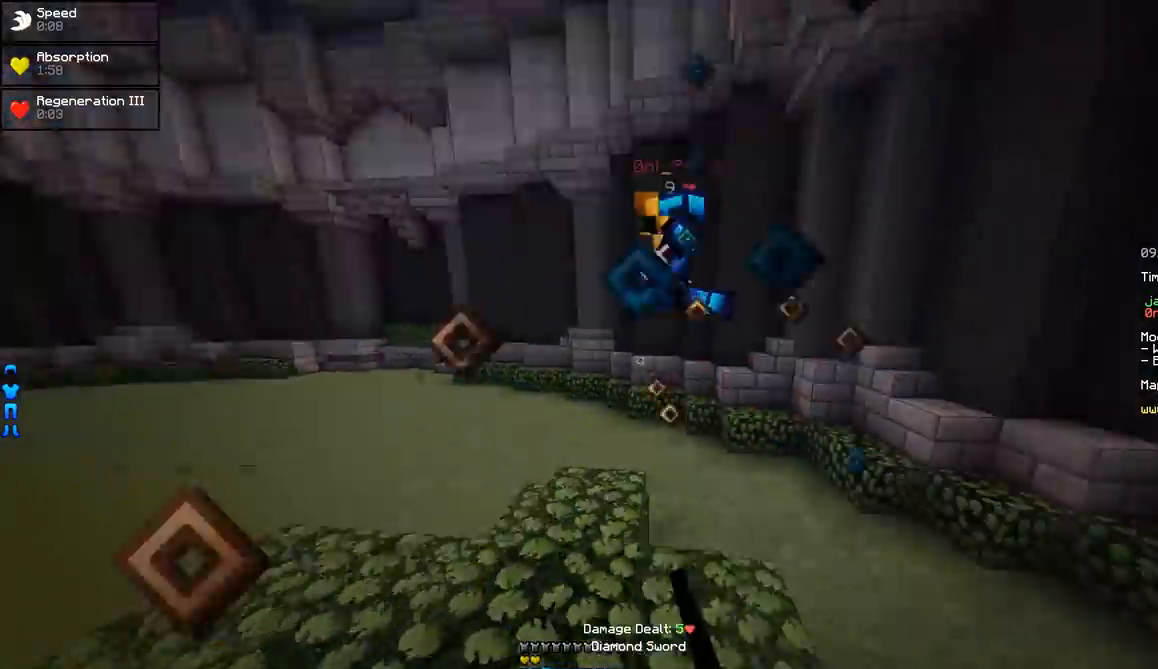
{"keys": ["a", "w"], "mouse": [], "events": [[67, "mouse_right", "down"], [117, "mouse_right", "up"], [417, "mouse_right", "down"], [467, "a", "down"], [467, "mouse_right", "up"]]}
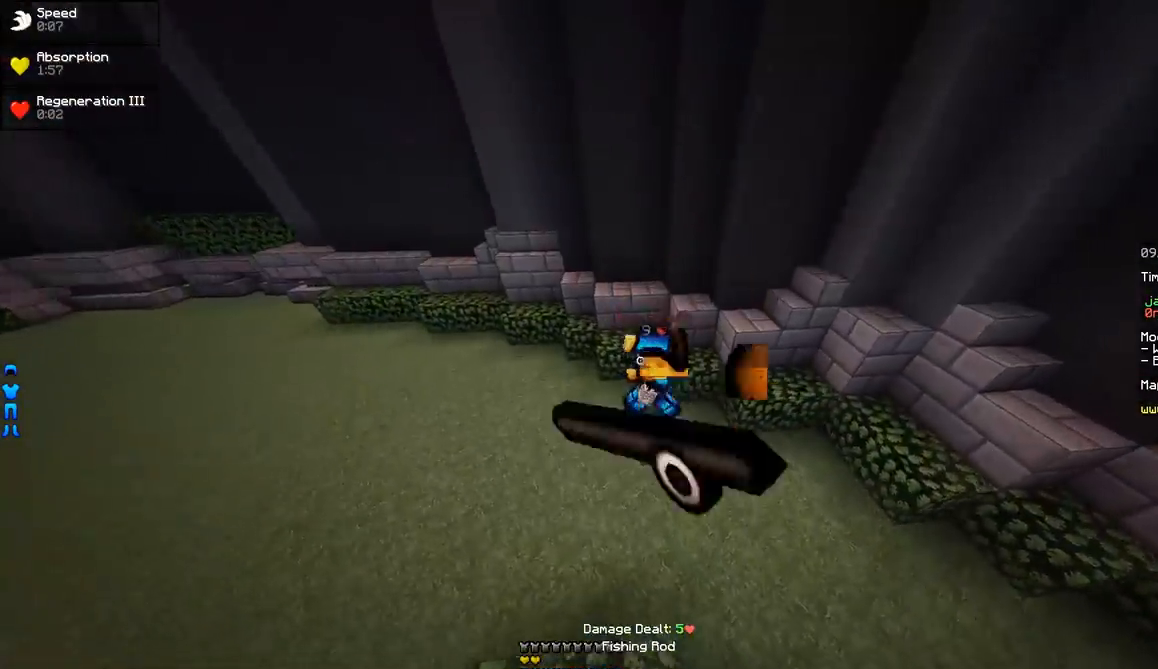
{"keys": ["a", "s"], "mouse": [], "events": [[16, "mouse_right", "down"], [66, "a", "up"], [116, "mouse_right", "up"], [216, "mouse_left", "down"], [283, "mouse_left", "up"], [316, "mouse_left", "down"], [316, "w", "up"], [367, "mouse_left", "up"], [417, "s", "down"], [433, "a", "down"], [433, "mouse_left", "down"], [483, "mouse_left", "up"]]}
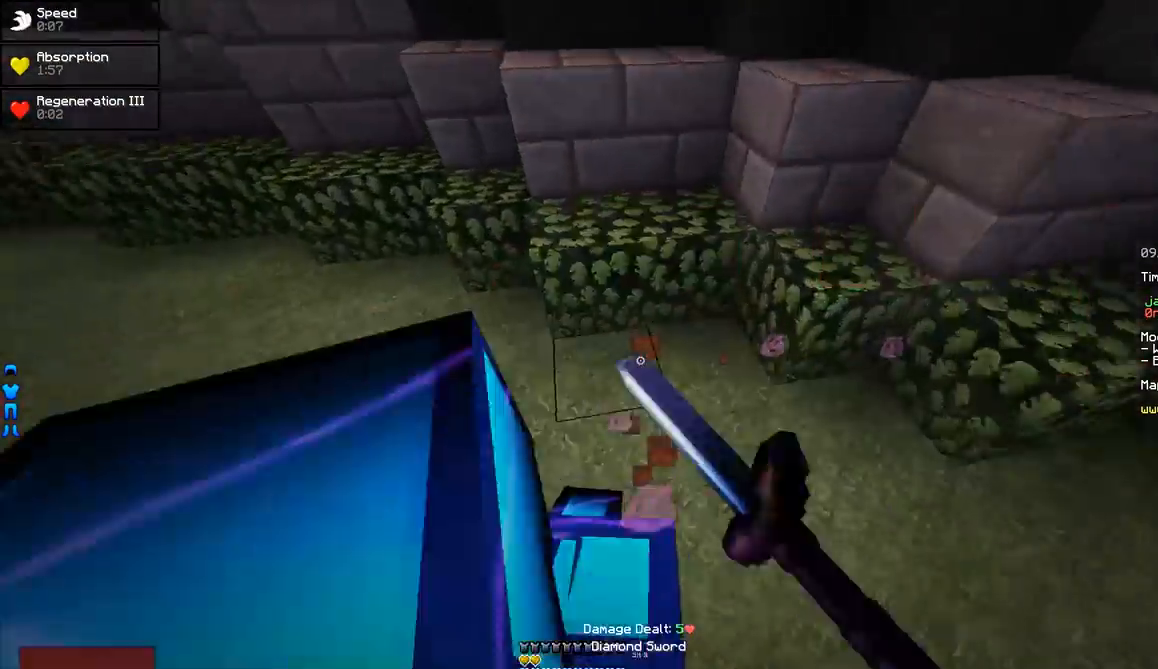
{"keys": ["a", "w"], "mouse": [], "events": [[33, "mouse_left", "down"], [67, "mouse_left", "up"], [133, "mouse_left", "down"], [184, "mouse_left", "up"], [184, "s", "up"], [234, "w", "down"], [434, "mouse_left", "down"], [484, "mouse_left", "up"]]}
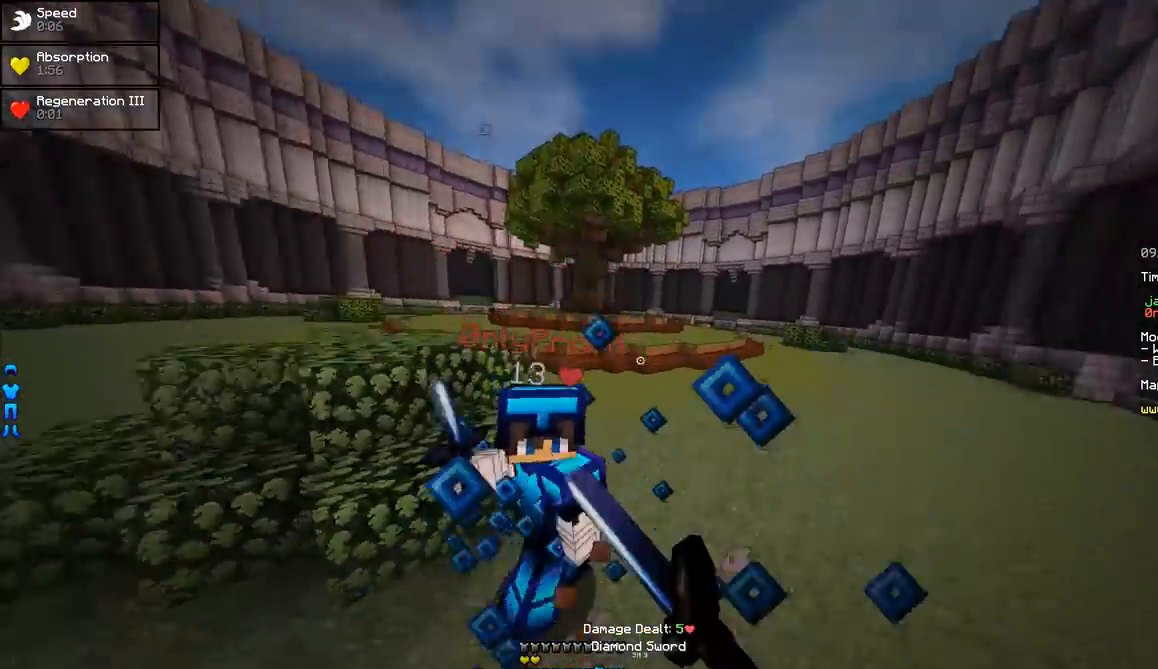
{"keys": ["d", "w"], "mouse": [], "events": [[33, "mouse_left", "down"], [133, "mouse_left", "up"], [183, "mouse_left", "down"], [233, "a", "up"], [233, "mouse_left", "up"], [283, "d", "down"], [383, "mouse_left", "down"], [433, "mouse_left", "up"]]}
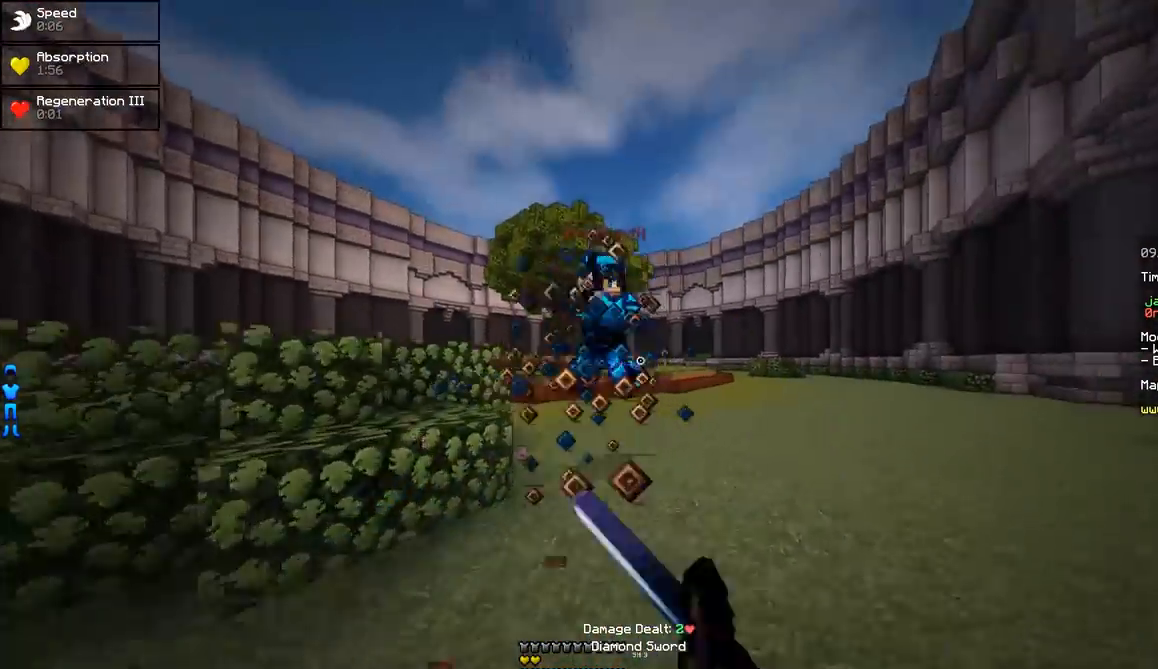
{"keys": ["d", "w"], "mouse": [], "events": [[33, "mouse_left", "down"], [83, "mouse_left", "up"], [83, "mouse_right", "down"], [133, "mouse_right", "up"], [384, "mouse_left", "down"], [484, "mouse_left", "up"]]}
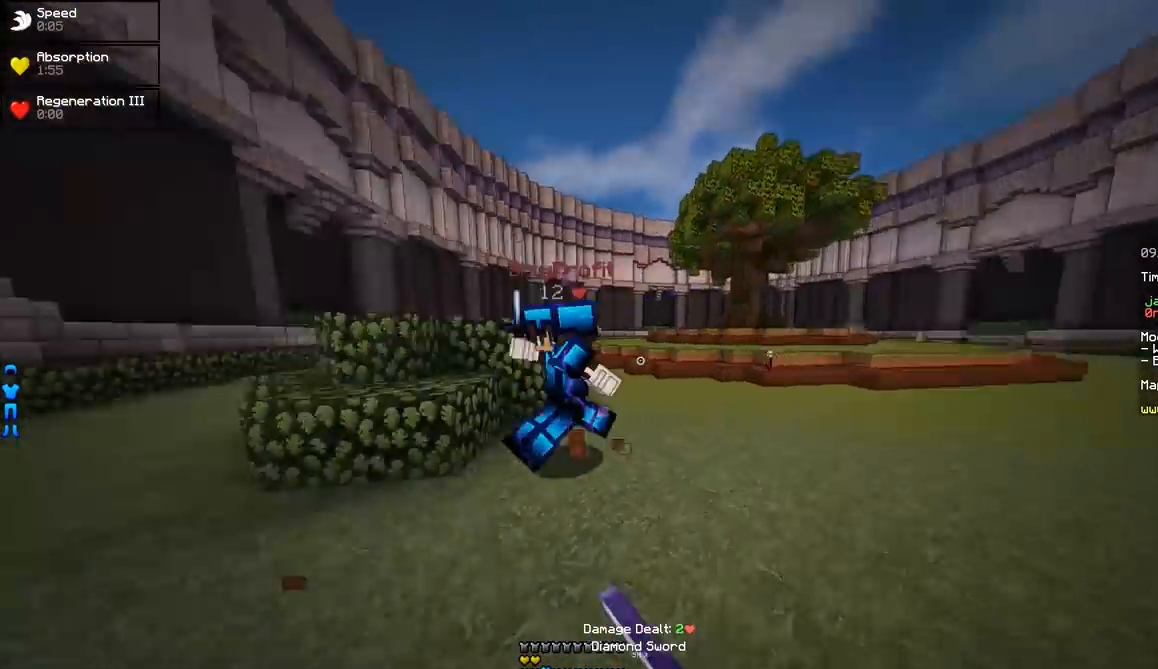
{"keys": ["a"], "mouse": ["left"], "events": [[83, "mouse_left", "down"], [133, "d", "up"], [133, "mouse_left", "up"], [183, "a", "down"], [183, "mouse_left", "down"], [233, "mouse_left", "up"], [283, "mouse_left", "down"], [333, "mouse_left", "up"], [383, "mouse_left", "down"], [433, "mouse_left", "up"], [483, "mouse_left", "down"], [483, "w", "up"]]}
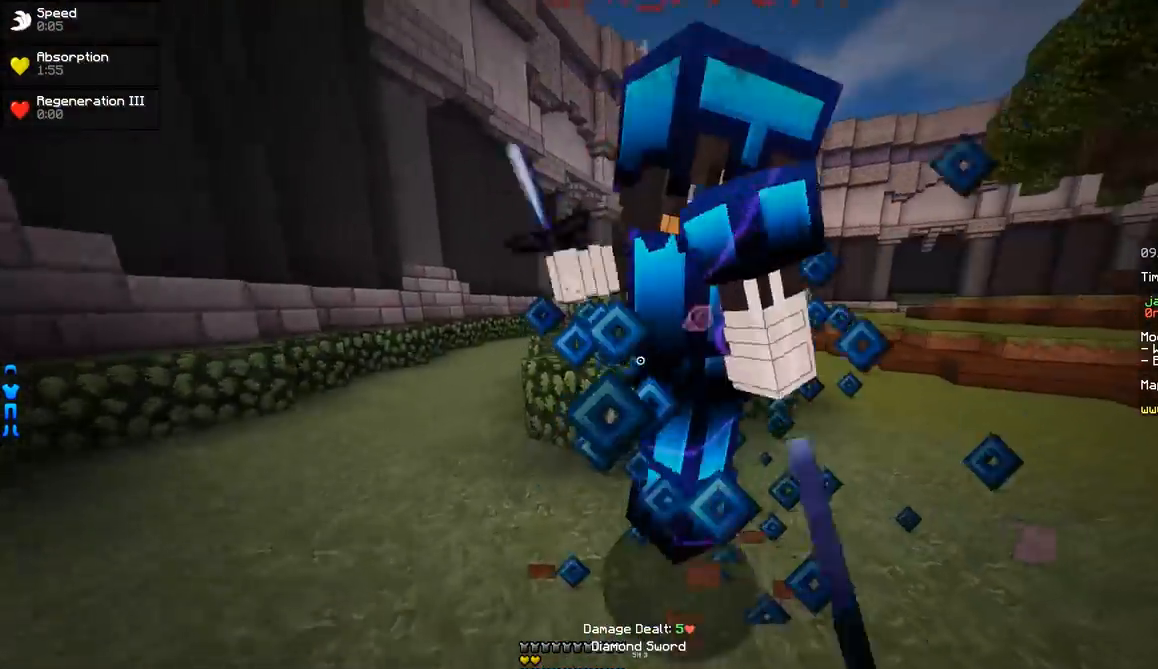
{"keys": ["d", "w"], "mouse": [], "events": [[33, "mouse_left", "up"], [133, "mouse_left", "down"], [184, "mouse_left", "up"], [234, "mouse_left", "down"], [234, "w", "down"], [284, "mouse_left", "up"], [334, "d", "down"], [334, "mouse_left", "down"], [384, "a", "up"], [384, "mouse_left", "up"], [434, "mouse_left", "down"], [484, "mouse_left", "up"]]}
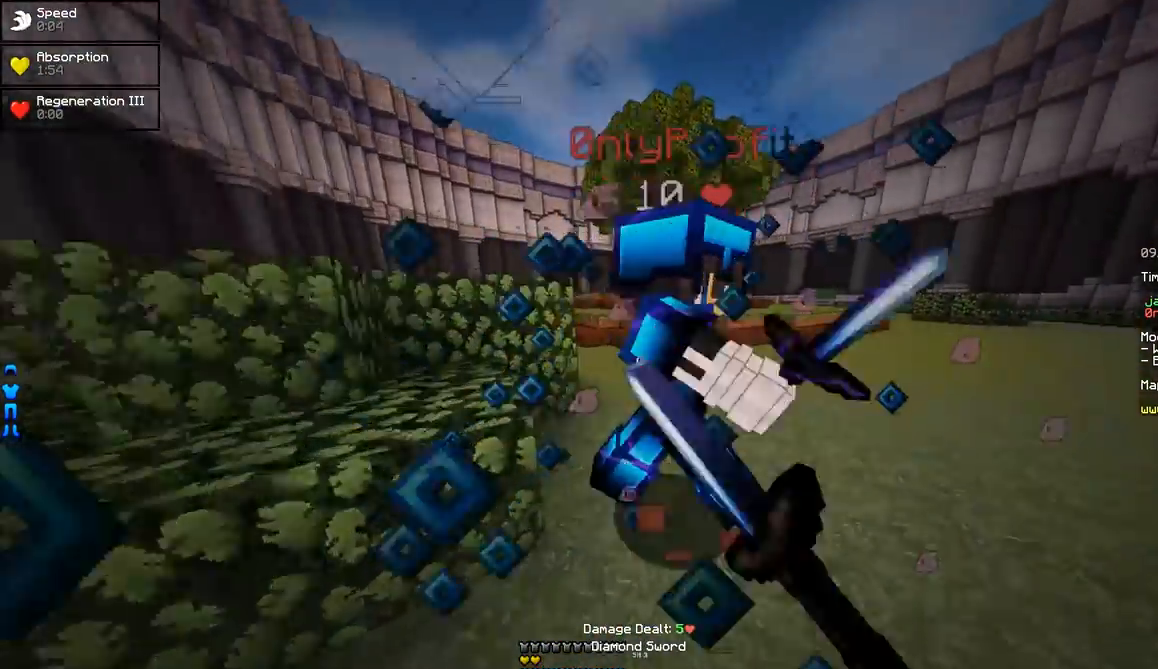
{"keys": ["w"], "mouse": [], "events": [[34, "mouse_left", "down"], [84, "mouse_left", "up"], [134, "mouse_left", "down"], [184, "mouse_left", "up"], [234, "mouse_left", "down"], [284, "mouse_left", "up"], [334, "a", "down"], [334, "d", "up"], [334, "mouse_left", "down"], [384, "mouse_left", "up"], [434, "a", "up"], [434, "mouse_left", "down"], [484, "mouse_left", "up"]]}
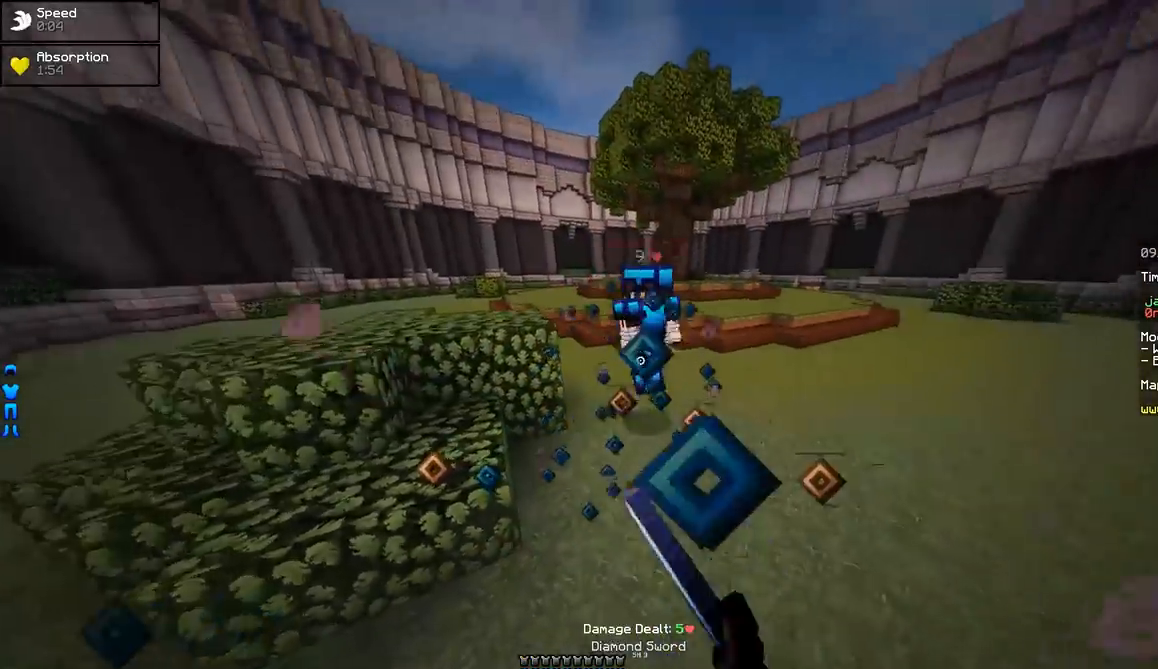
{"keys": ["d", "w"], "mouse": [], "events": [[33, "mouse_left", "down"], [83, "mouse_left", "up"], [184, "mouse_right", "down"], [234, "mouse_right", "up"], [284, "d", "down"]]}